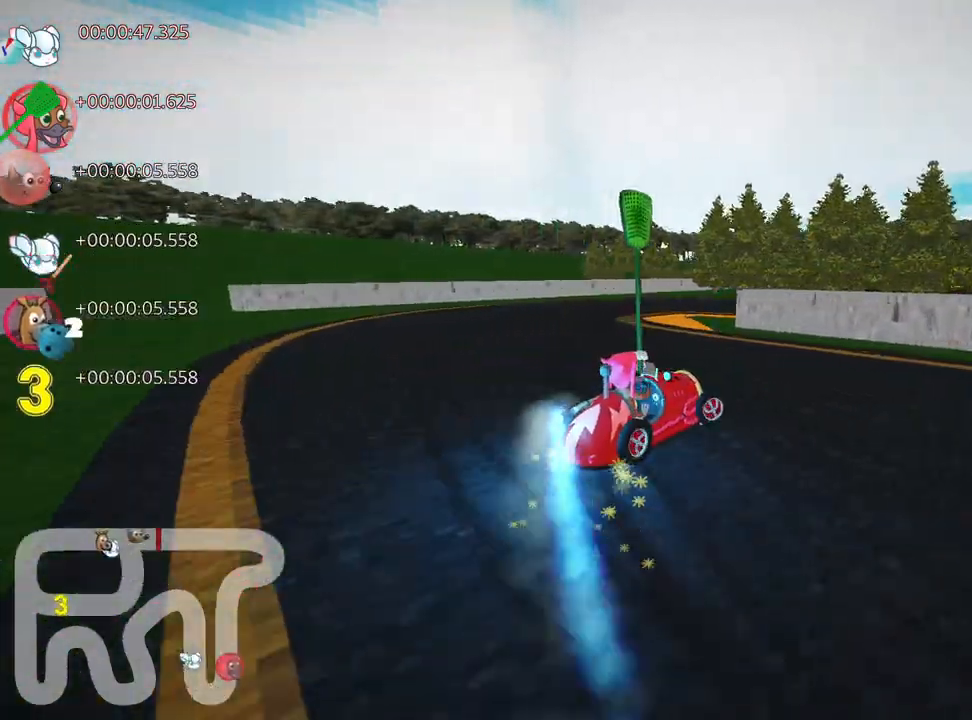
Gameplay with keyboard; each line is a JSON object with the keys held at the frame after it. "events" lists presses ("down") and releases ("up") of "down", "fire", "flag", "left", "look", "nitro", "right", "skid" and "up" between this image and that frame as [ms after this image, input, new state], when the widget could be followed in between. No other keys are recorded. Mouse input is not recorded. Key names are as the overlay labels them; some are game actions (e.g. jump) rather than physical keys.
{"keys": ["right", "up"], "events": [[100, "up", "up"], [233, "skid", "up"], [367, "up", "down"]]}
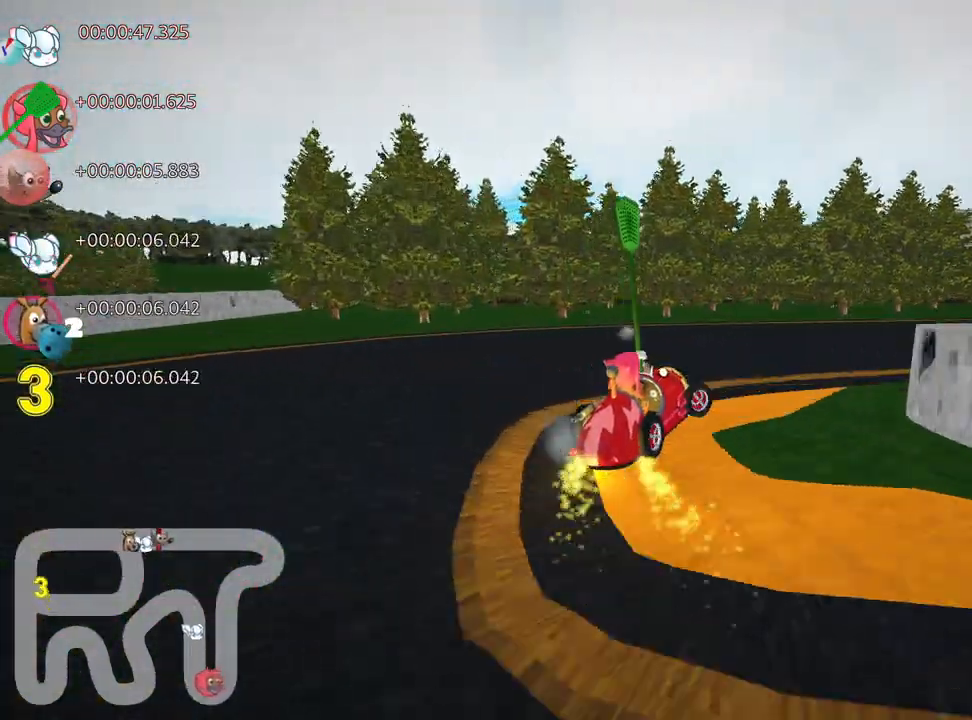
{"keys": ["right", "up"], "events": []}
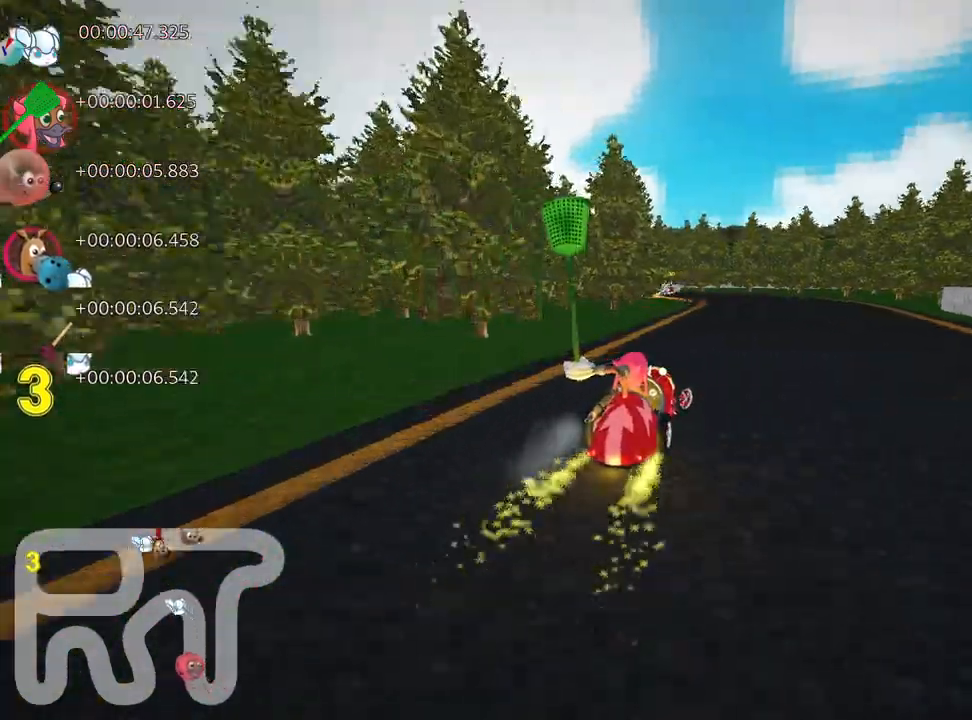
{"keys": ["left", "skid", "up"], "events": [[67, "right", "up"], [150, "left", "down"], [150, "skid", "down"]]}
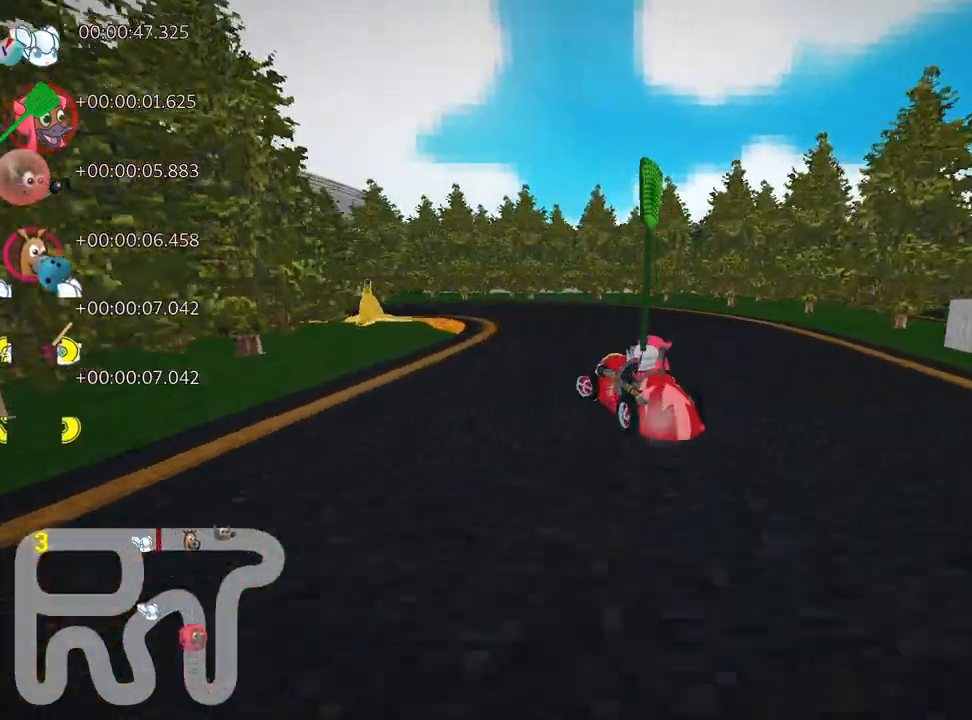
{"keys": ["left", "up"], "events": [[333, "skid", "up"]]}
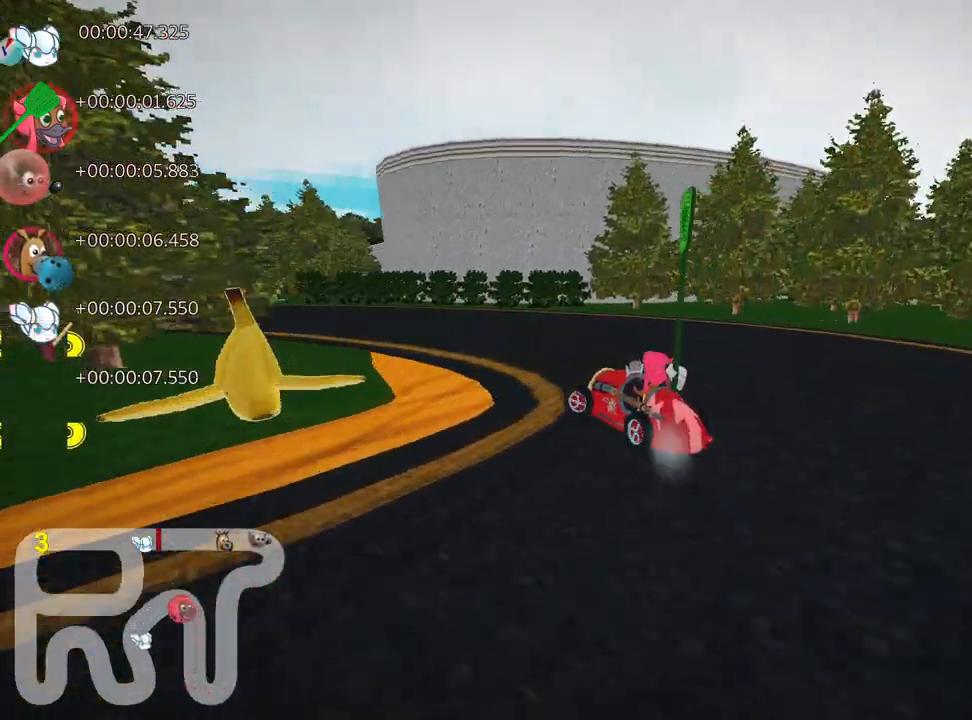
{"keys": ["left", "up"], "events": []}
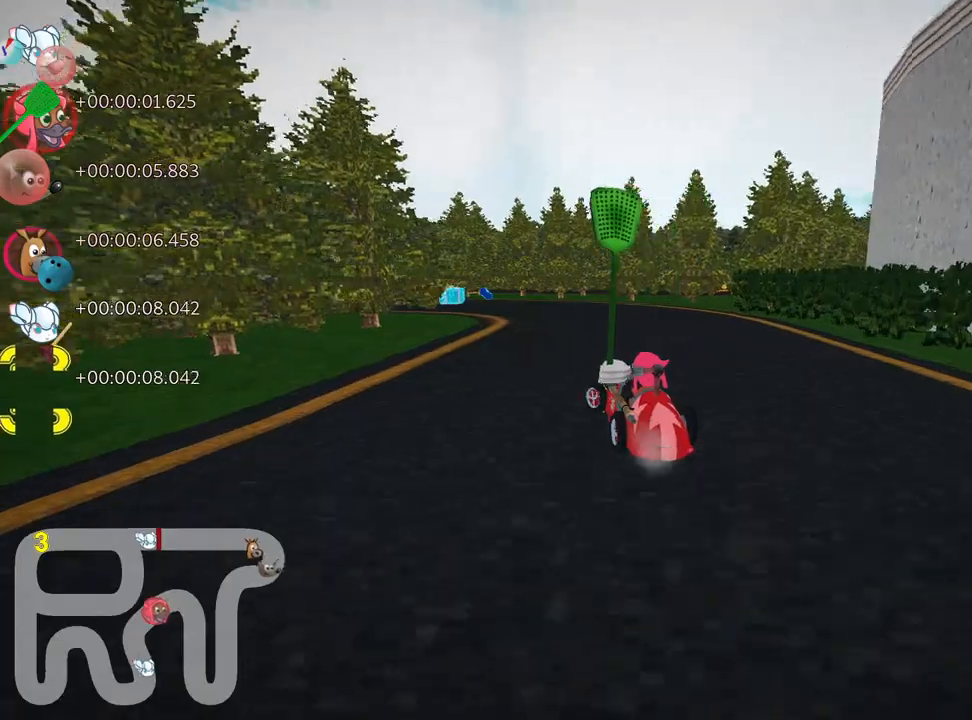
{"keys": ["left", "up"], "events": [[17, "left", "up"], [417, "left", "down"]]}
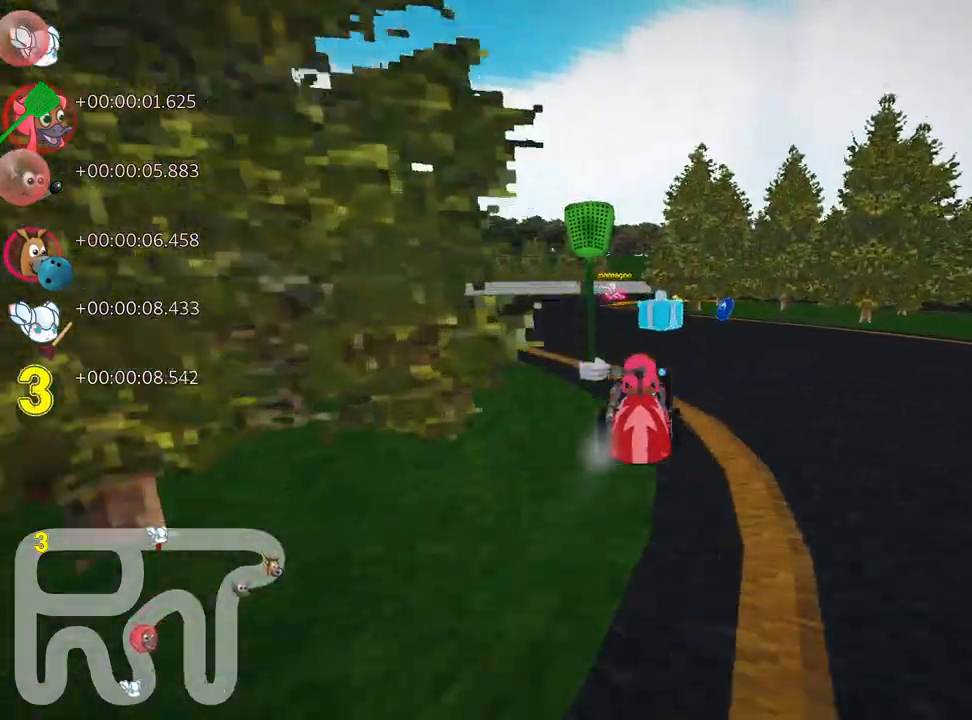
{"keys": ["right", "skid"], "events": [[50, "left", "up"], [150, "skid", "down"], [167, "right", "down"], [317, "right", "up"], [483, "right", "down"], [500, "up", "up"]]}
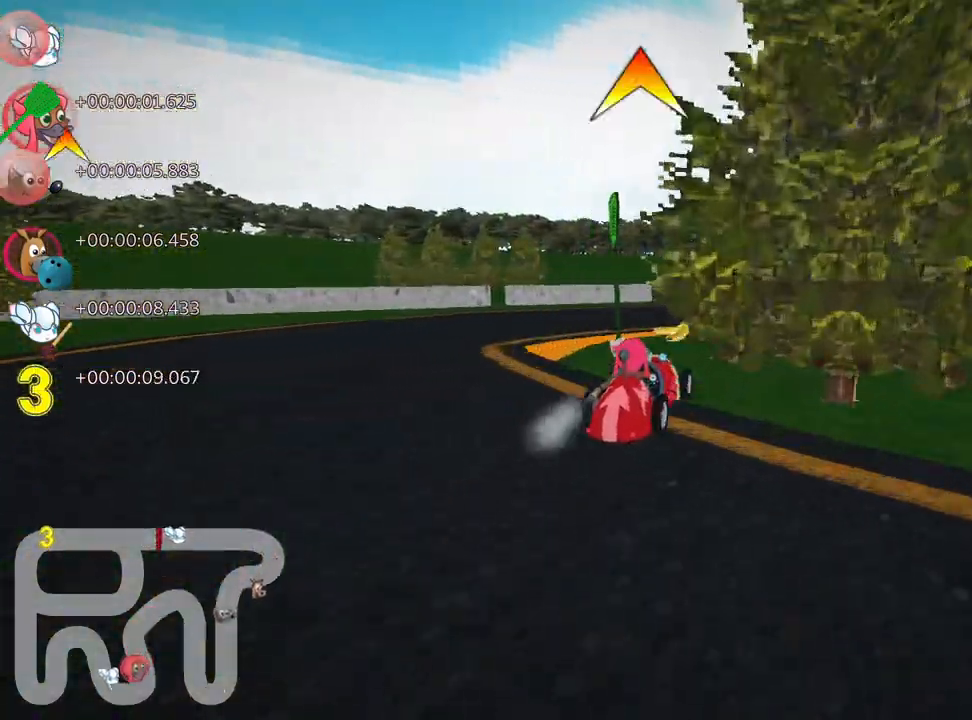
{"keys": ["right", "skid", "up"], "events": [[467, "up", "down"]]}
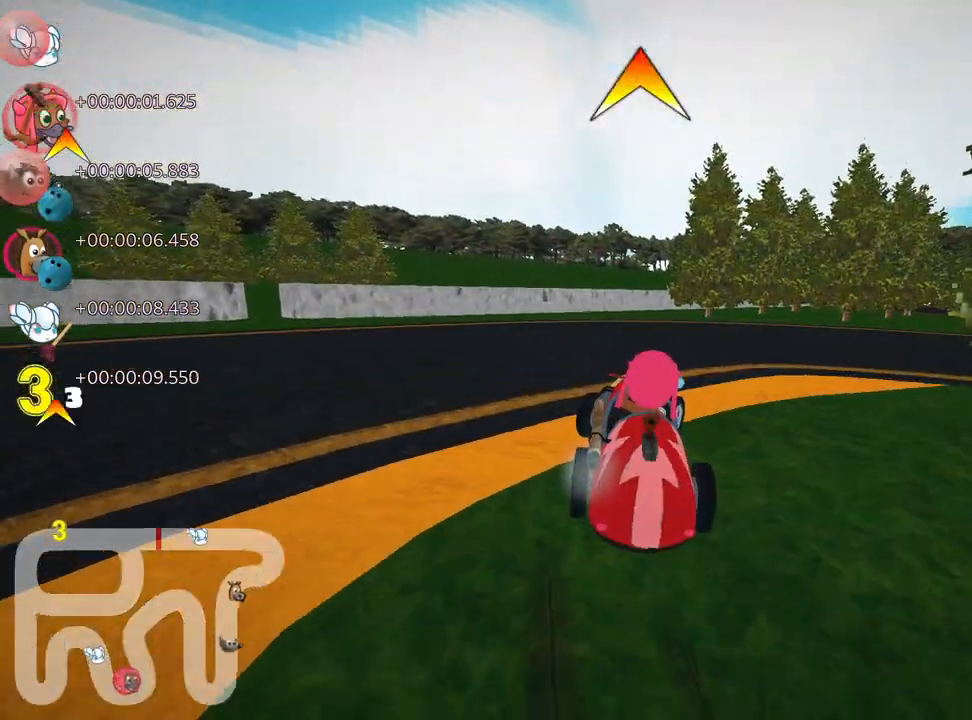
{"keys": ["nitro", "right", "skid", "up"], "events": [[33, "skid", "up"], [100, "fire", "down"], [183, "nitro", "down"], [250, "fire", "up"], [433, "skid", "down"]]}
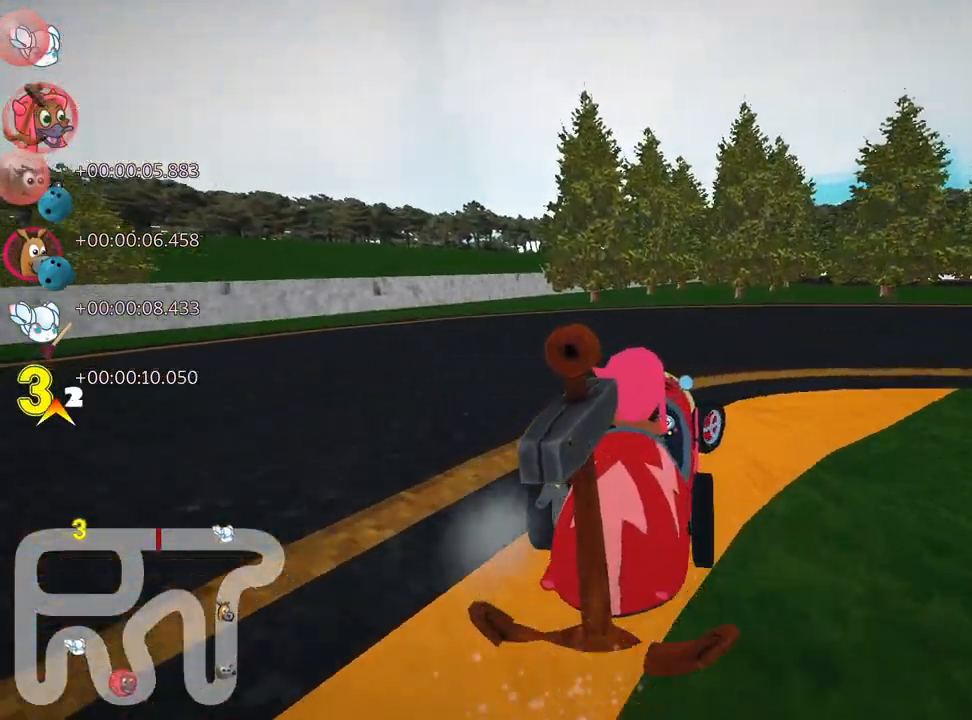
{"keys": ["right", "up"], "events": [[317, "skid", "up"], [450, "nitro", "up"]]}
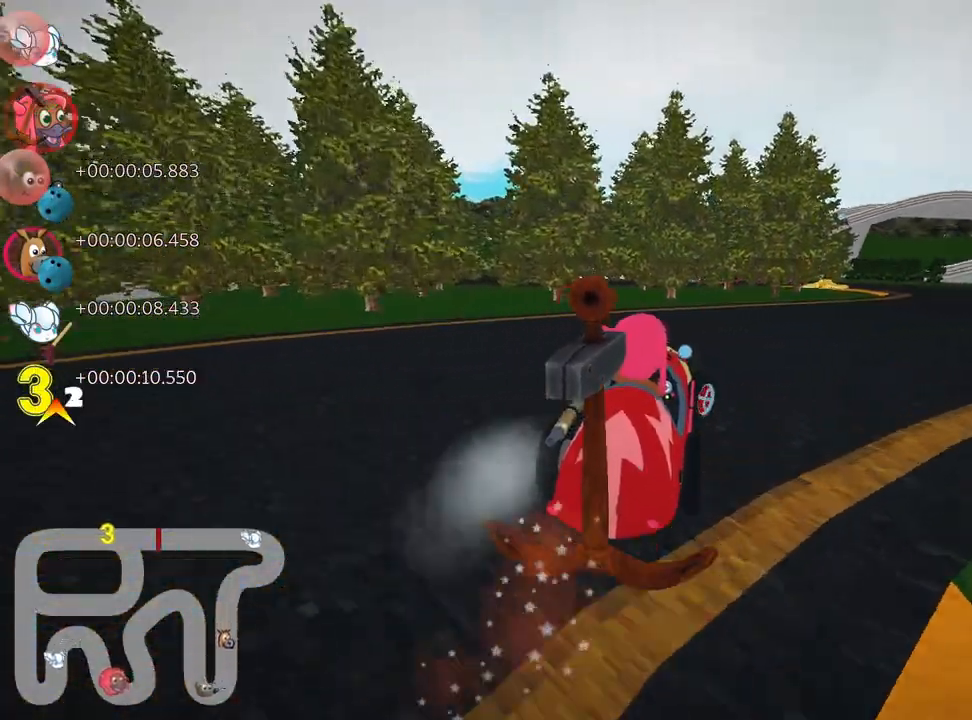
{"keys": ["left", "skid", "up"], "events": [[400, "right", "up"], [467, "skid", "down"], [483, "left", "down"]]}
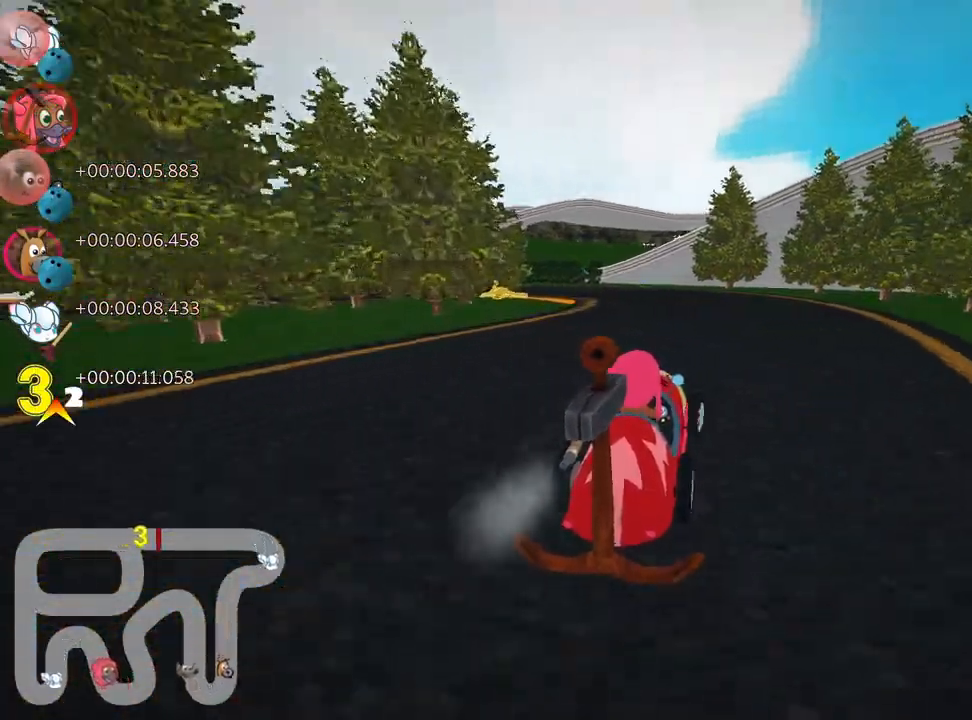
{"keys": ["right", "skid", "up"], "events": [[150, "left", "up"], [317, "right", "down"]]}
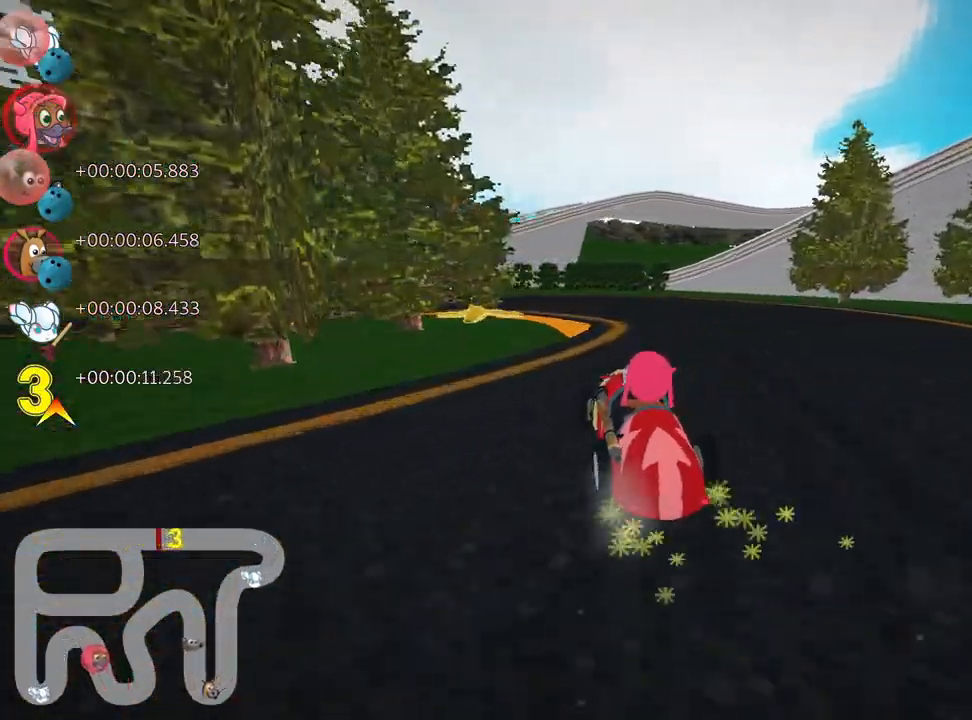
{"keys": ["left", "up"], "events": [[200, "left", "down"], [217, "right", "up"], [433, "skid", "up"]]}
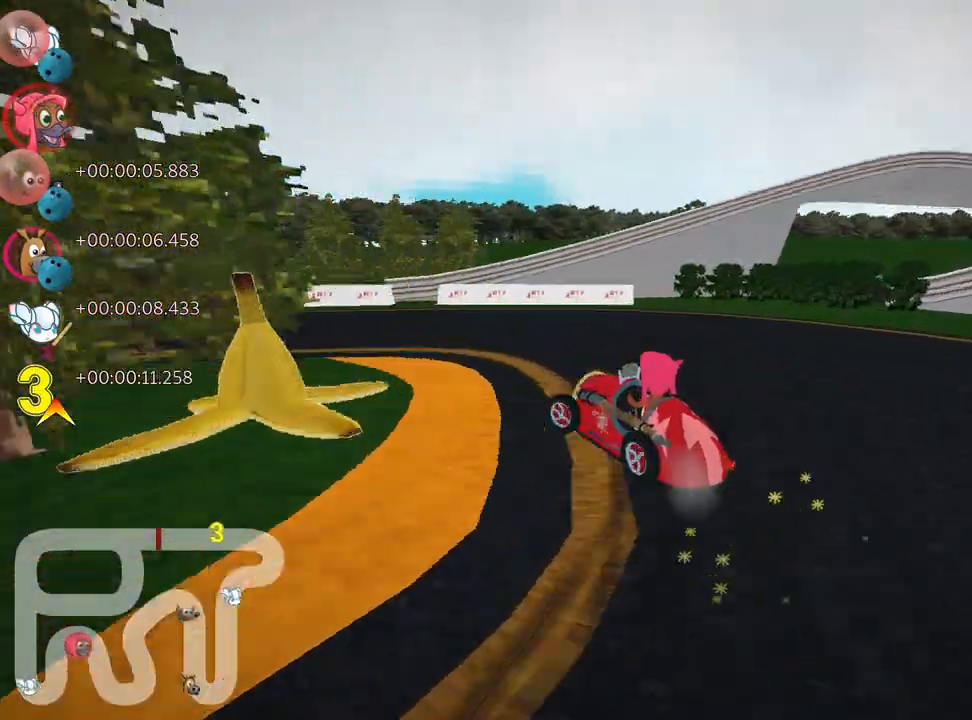
{"keys": ["left"], "events": [[250, "up", "up"]]}
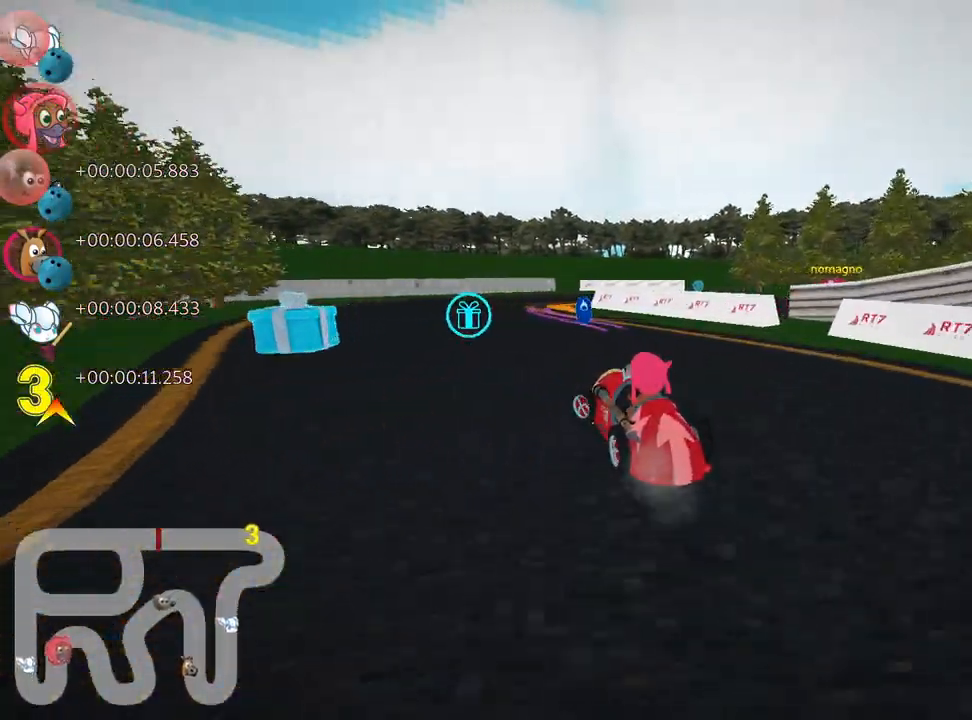
{"keys": ["right", "skid"], "events": [[167, "left", "up"], [250, "skid", "down"], [267, "right", "down"]]}
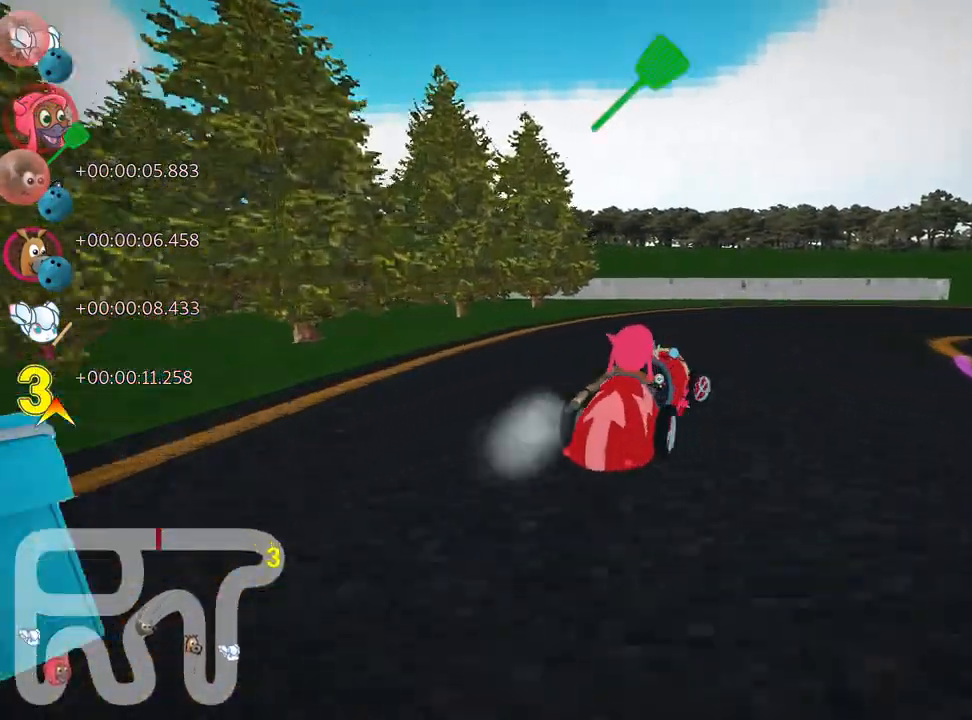
{"keys": ["right", "up"], "events": [[233, "up", "down"], [317, "skid", "up"]]}
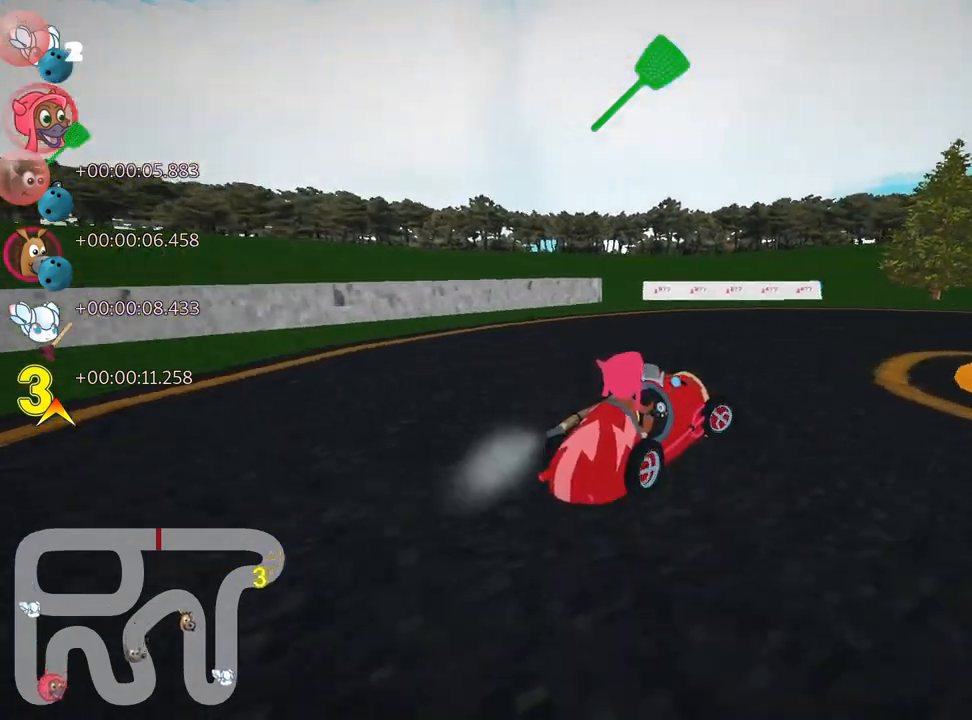
{"keys": ["right", "skid", "up"], "events": [[133, "skid", "down"]]}
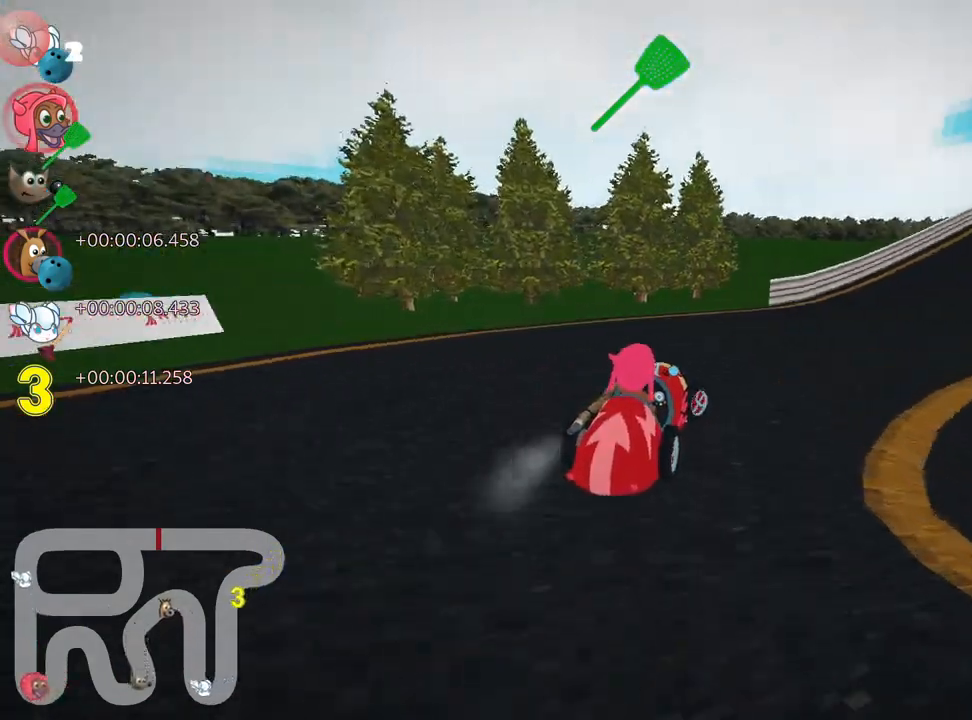
{"keys": ["left", "skid", "up"], "events": [[183, "left", "down"], [217, "right", "up"]]}
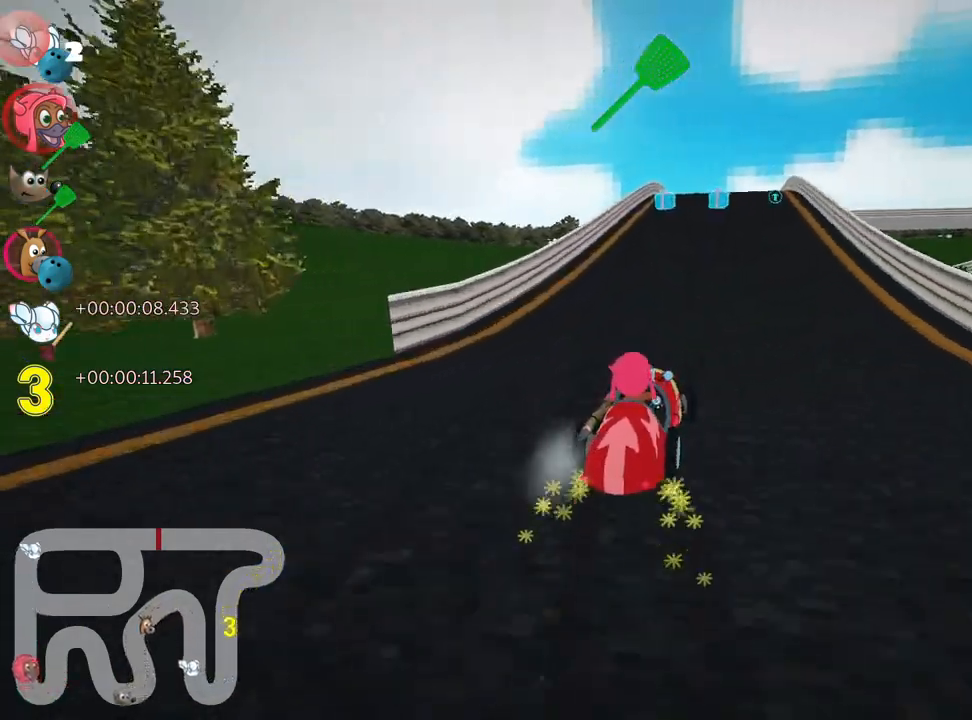
{"keys": ["left", "skid", "up"], "events": []}
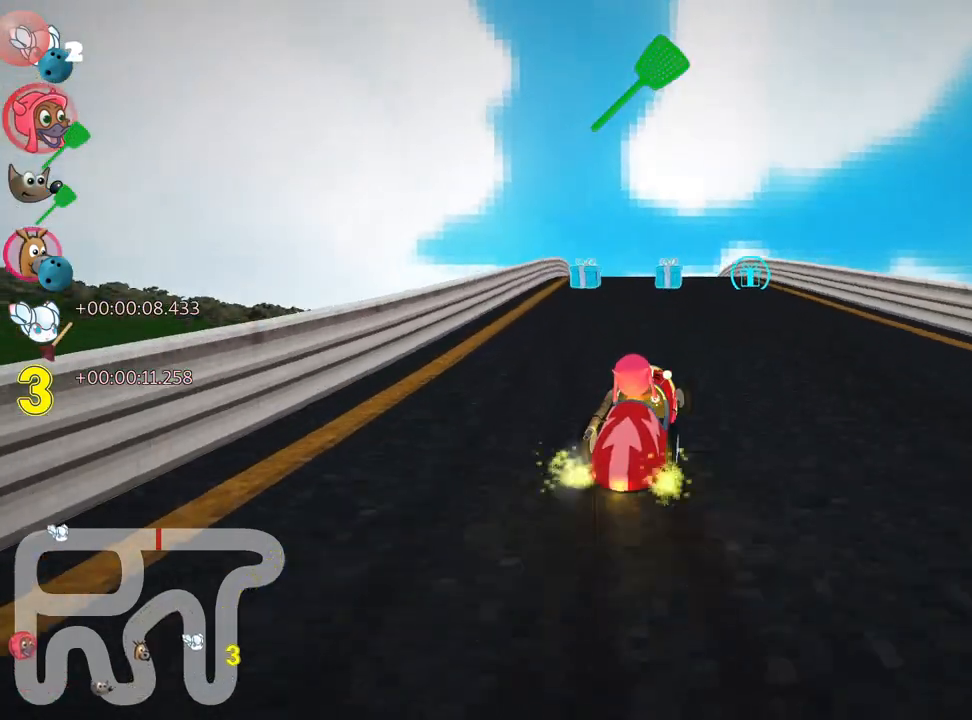
{"keys": ["up"], "events": [[33, "skid", "up"], [150, "left", "up"], [283, "fire", "down"], [400, "fire", "up"]]}
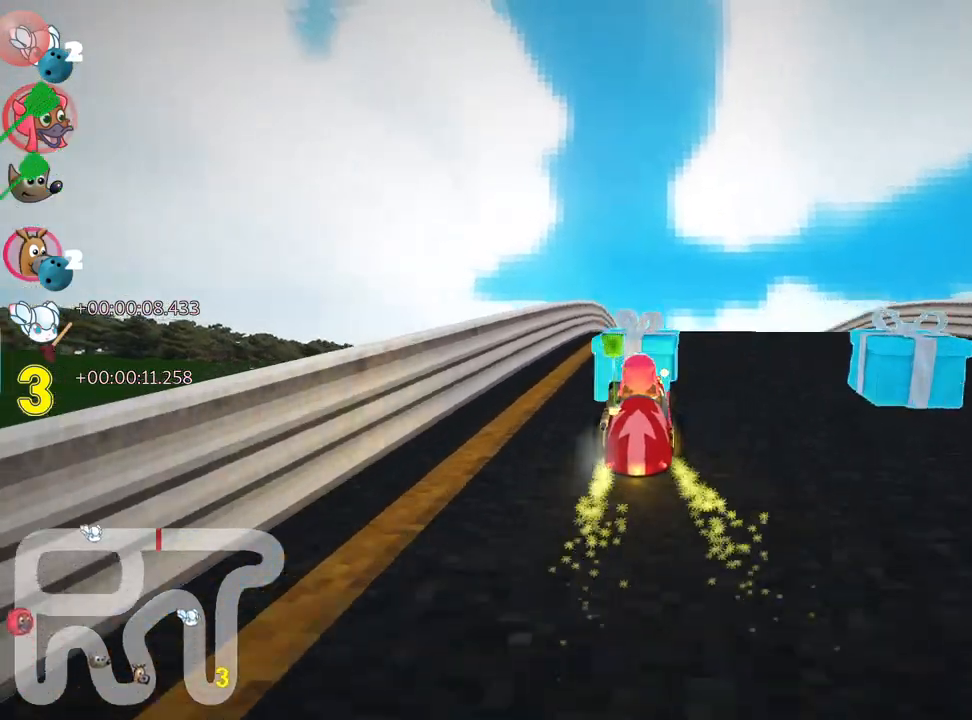
{"keys": ["up"], "events": [[167, "right", "down"], [300, "right", "up"]]}
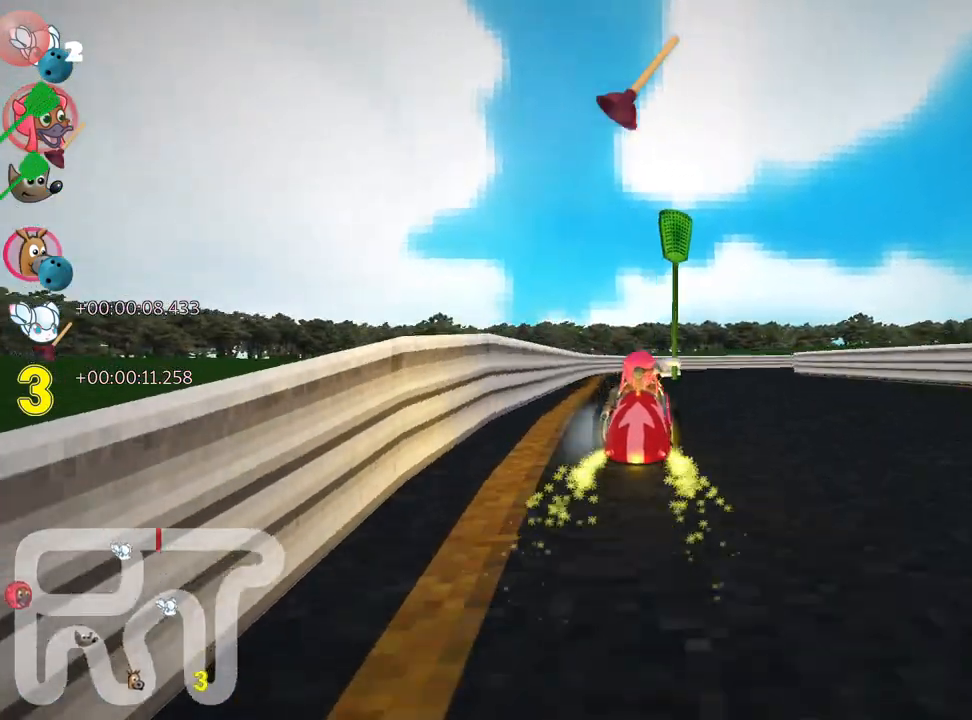
{"keys": ["right", "skid", "up"], "events": [[250, "skid", "down"], [267, "right", "down"]]}
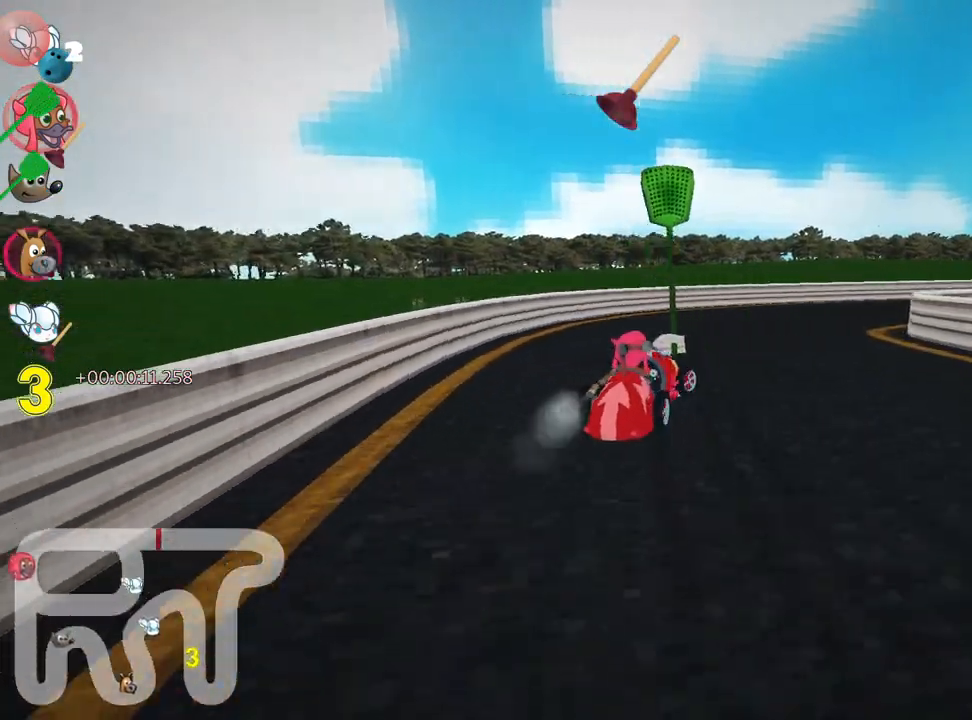
{"keys": ["left", "right", "skid", "up"], "events": [[467, "left", "down"]]}
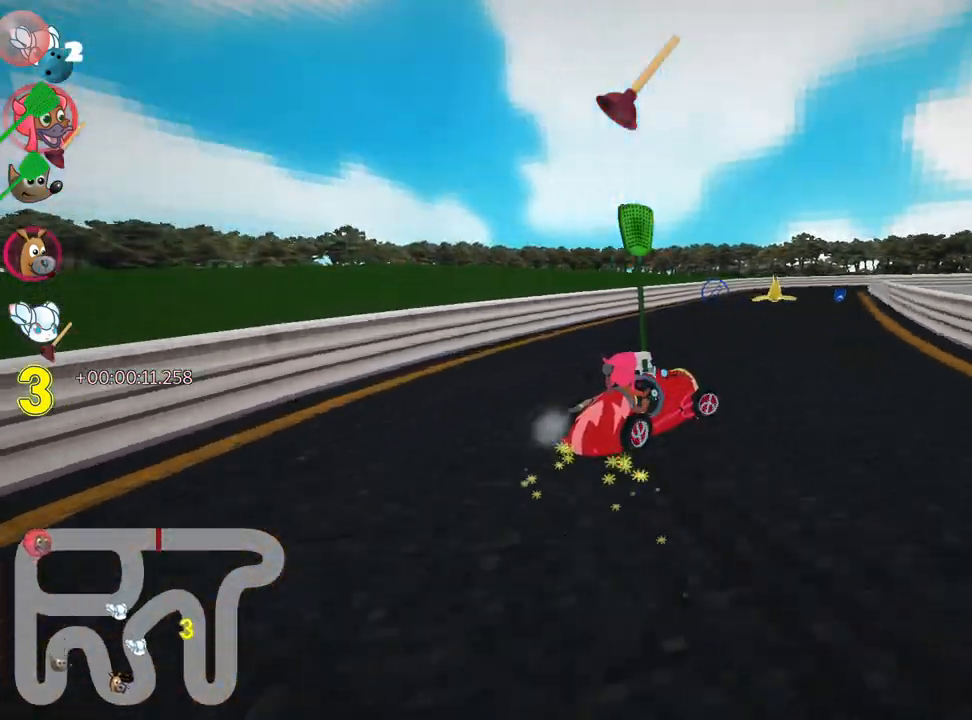
{"keys": ["left", "skid", "up"], "events": [[33, "right", "up"], [100, "left", "up"], [183, "right", "down"], [467, "left", "down"], [500, "right", "up"]]}
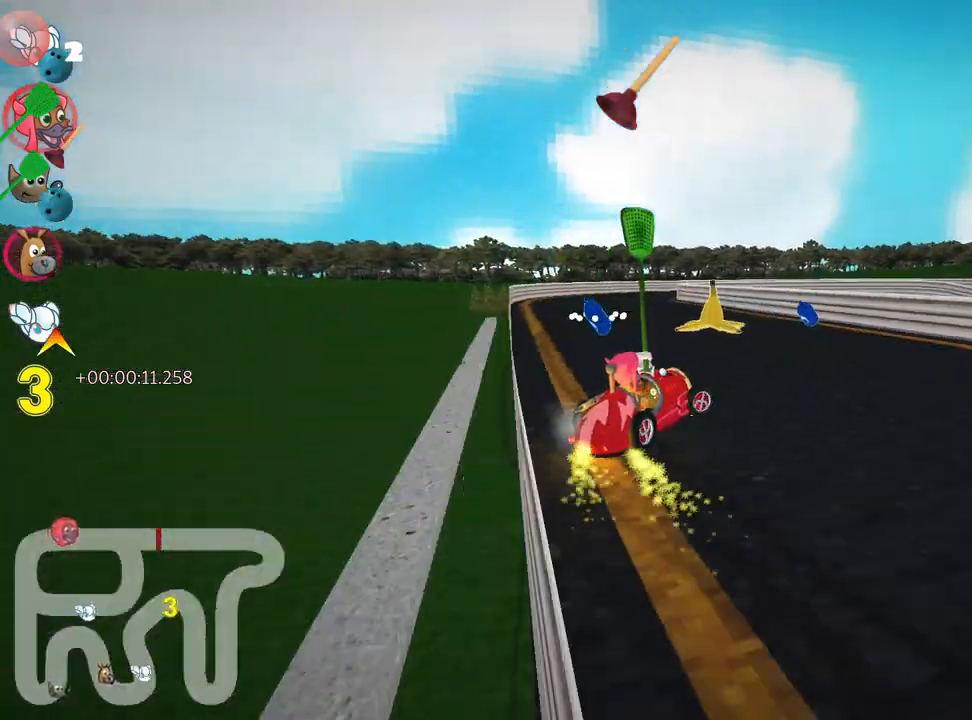
{"keys": ["right", "skid", "up"], "events": [[350, "right", "down"], [367, "left", "up"]]}
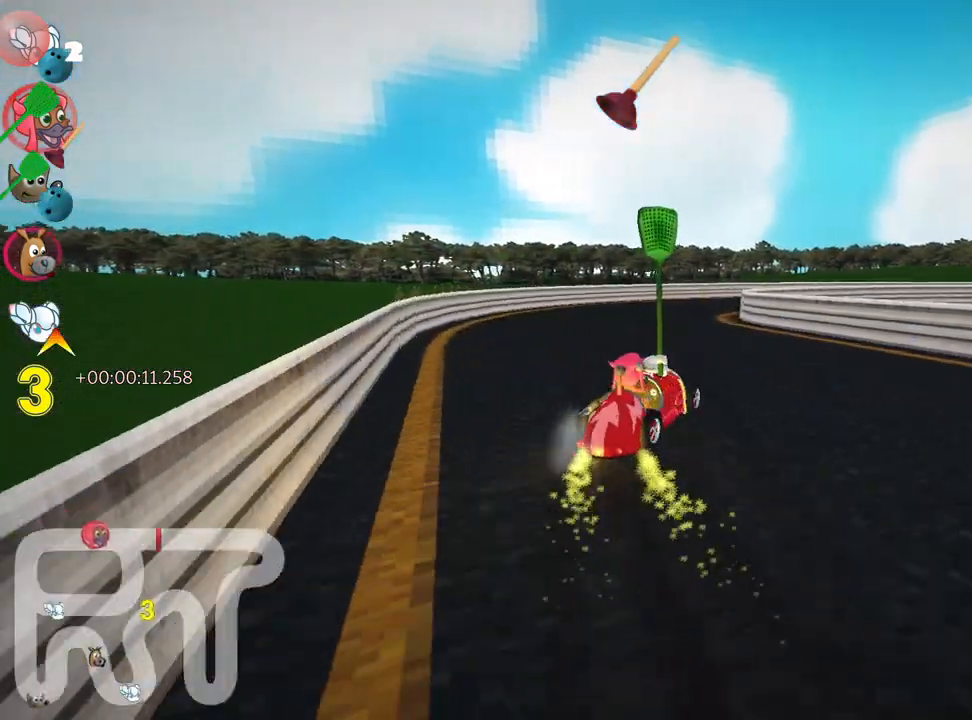
{"keys": ["right", "skid", "up"], "events": []}
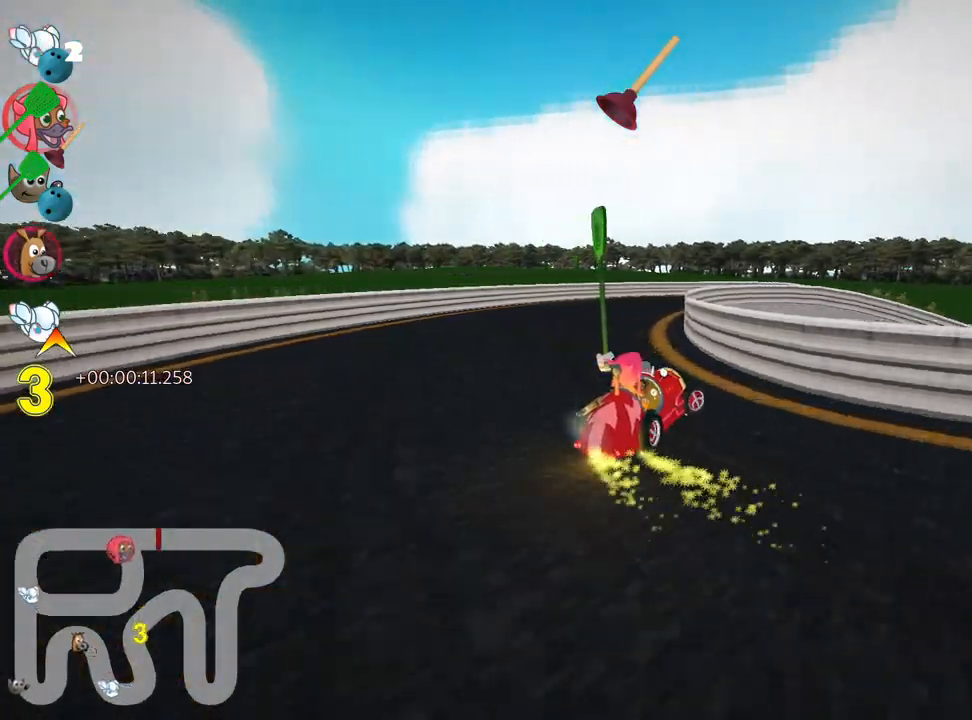
{"keys": ["right", "up"], "events": [[500, "skid", "up"]]}
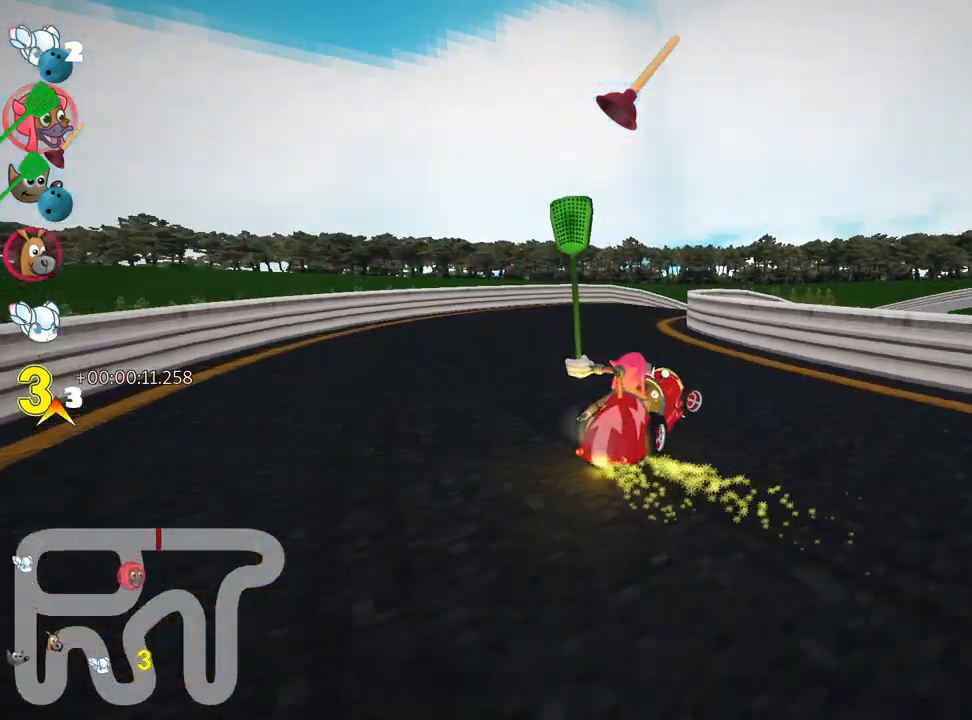
{"keys": ["left", "up"], "events": [[283, "right", "up"], [417, "left", "down"]]}
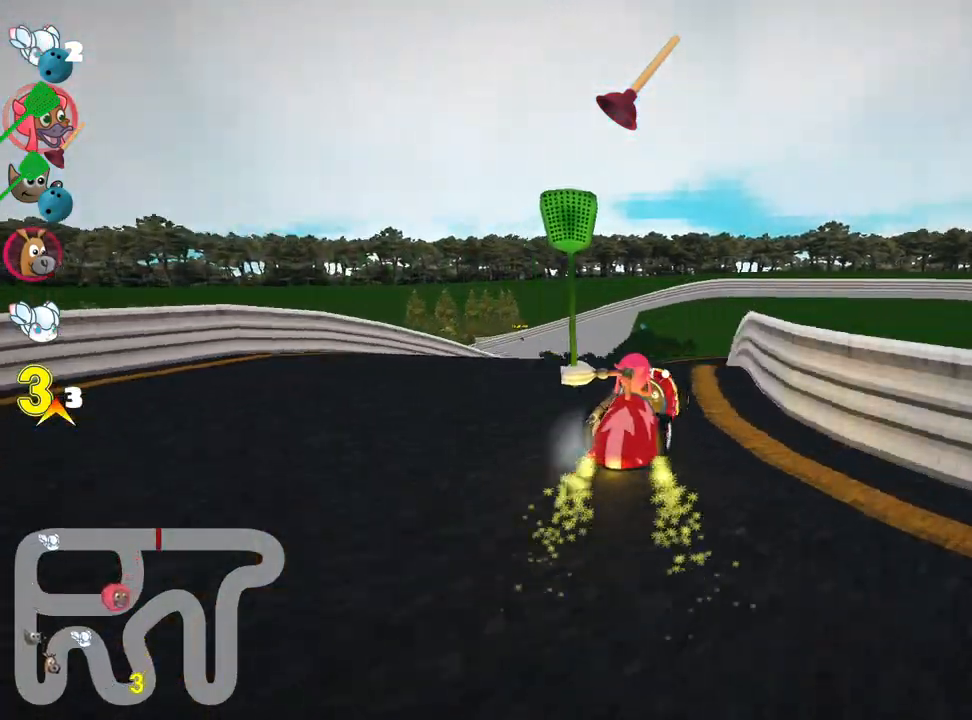
{"keys": ["up"], "events": [[83, "left", "up"]]}
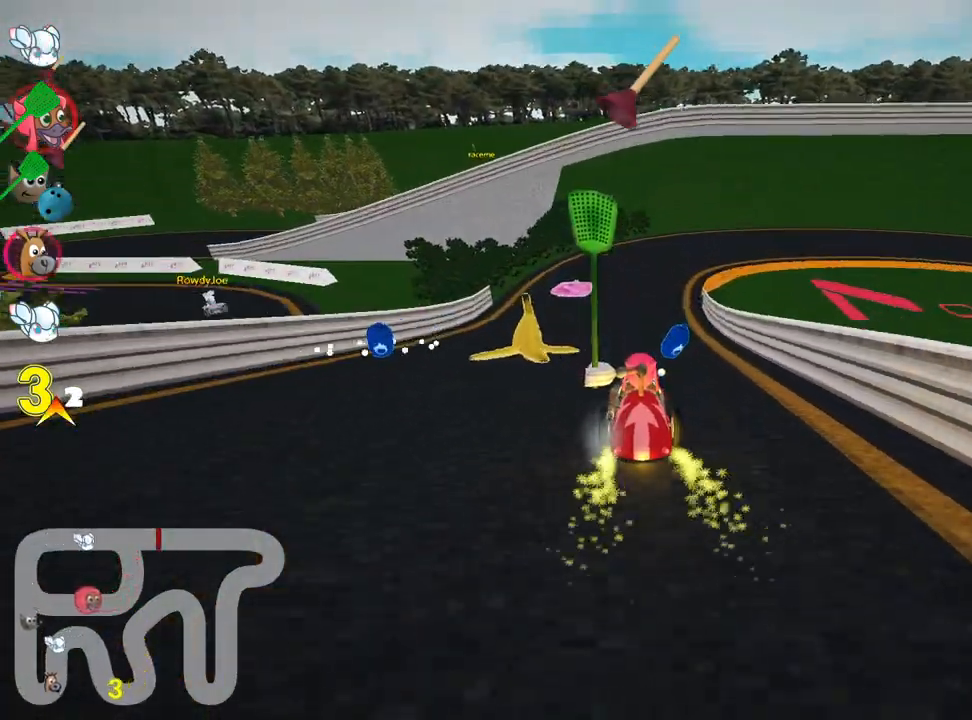
{"keys": ["right", "skid", "up"], "events": [[267, "right", "down"], [267, "skid", "down"]]}